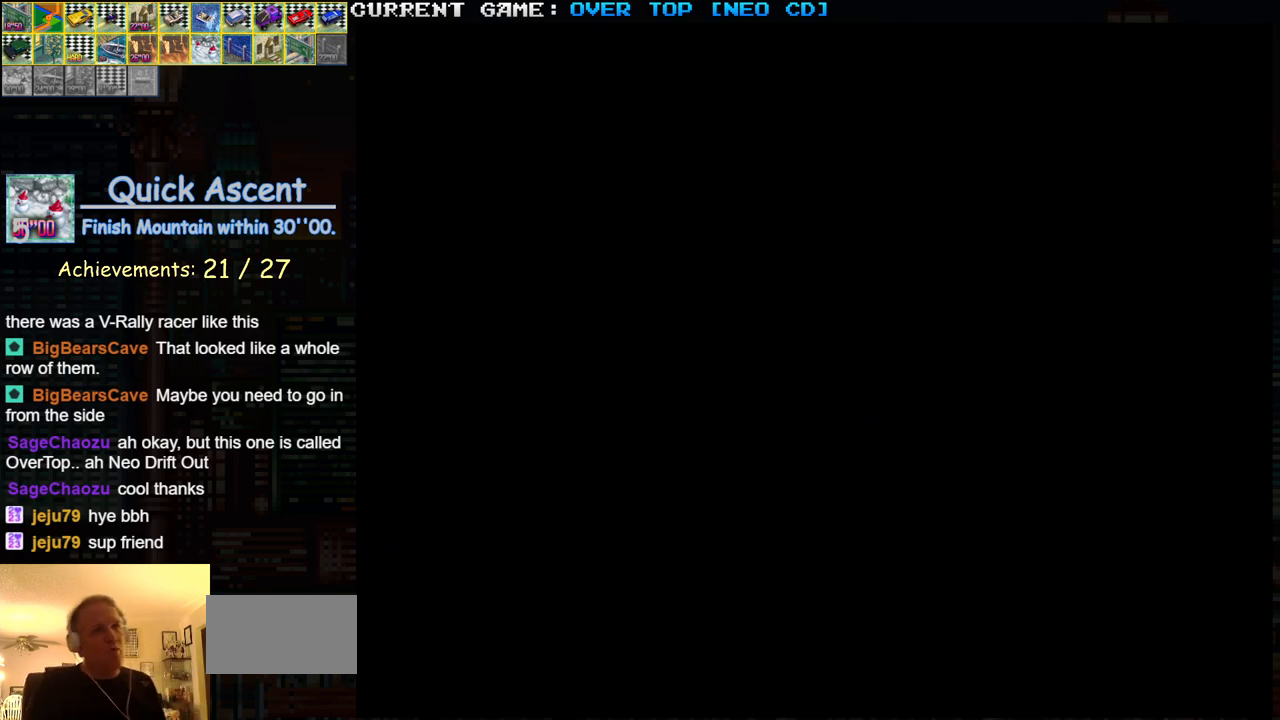
Gameplay with a controller (arcade stick); each line is a JSON object with the inputs held at the frame after it. "events" lists button and stick changes between this image and that frame as [ms after this image, input, new state], when the widget could be followed in between. Not read: L3 R3.
{"buttons": [], "left_stick": "center", "events": []}
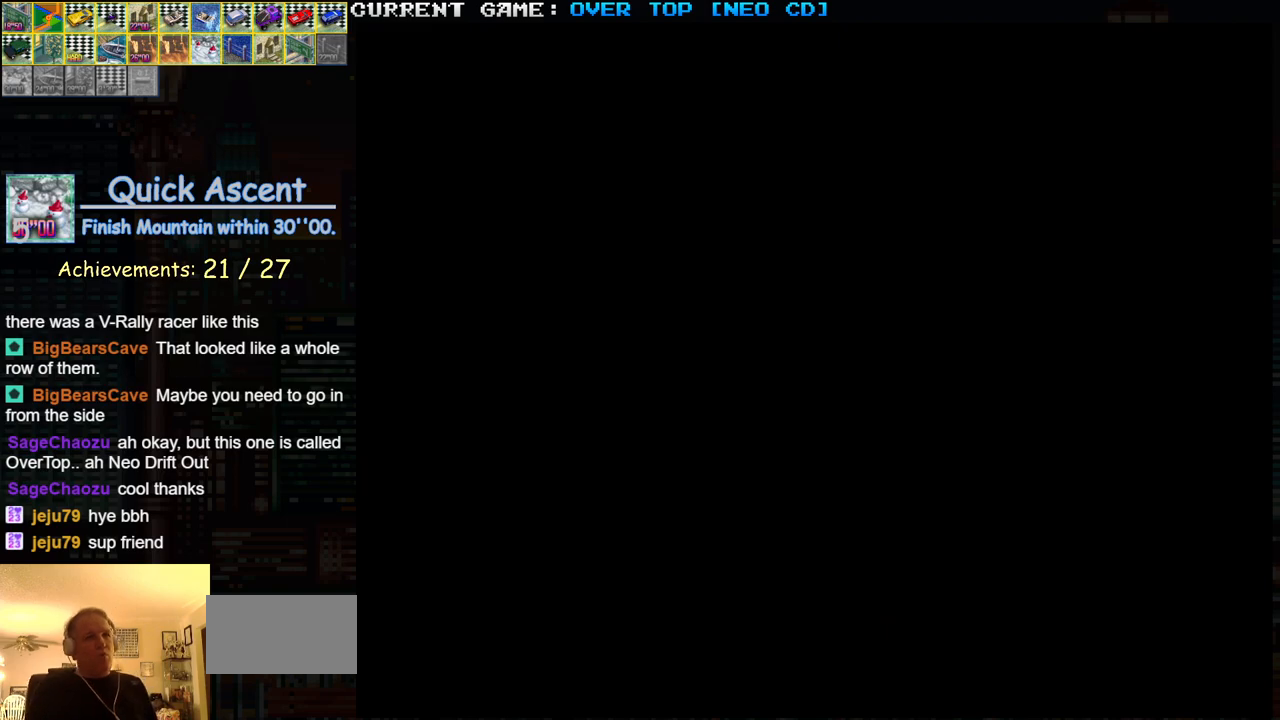
{"buttons": [], "left_stick": "center", "events": []}
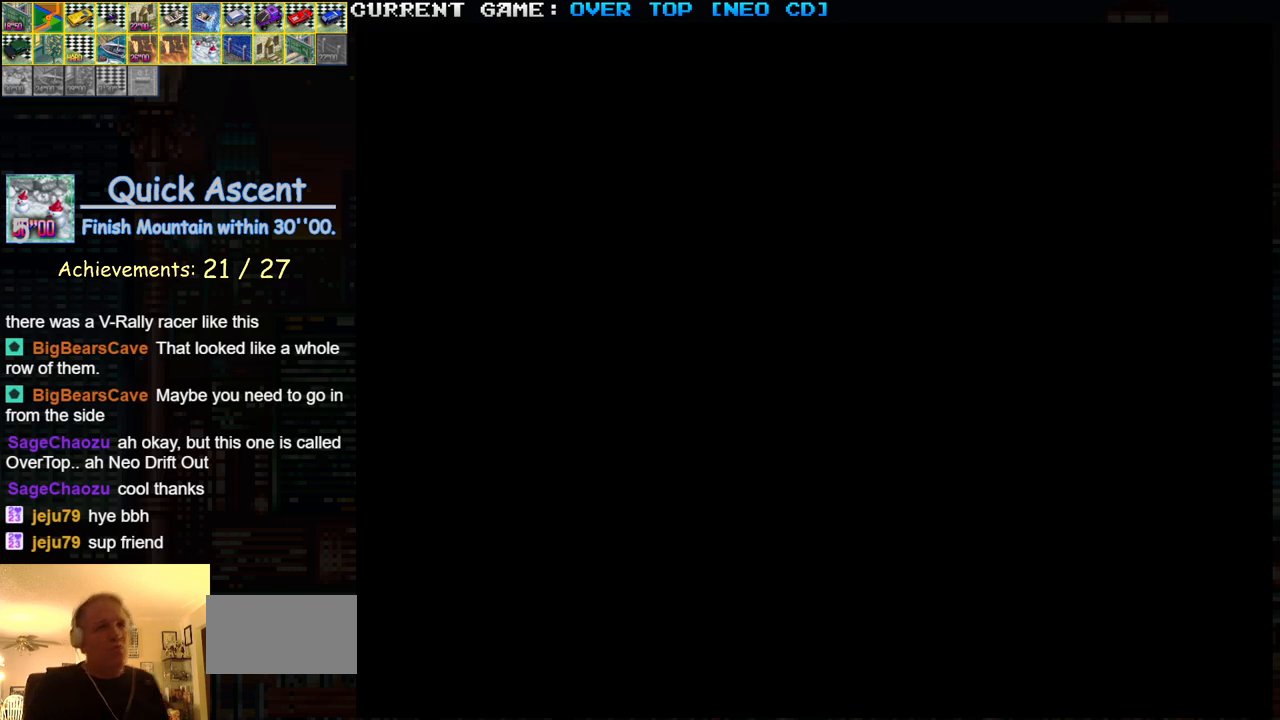
{"buttons": [], "left_stick": "center", "events": []}
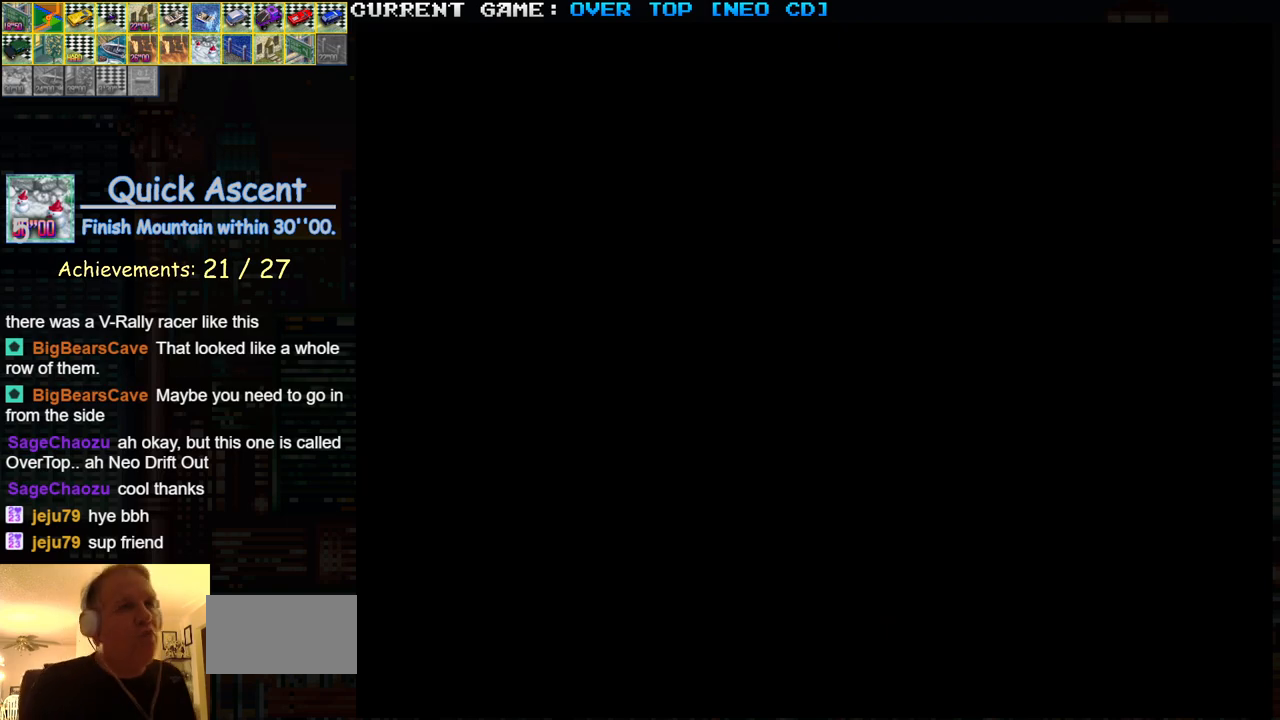
{"buttons": [], "left_stick": "center", "events": []}
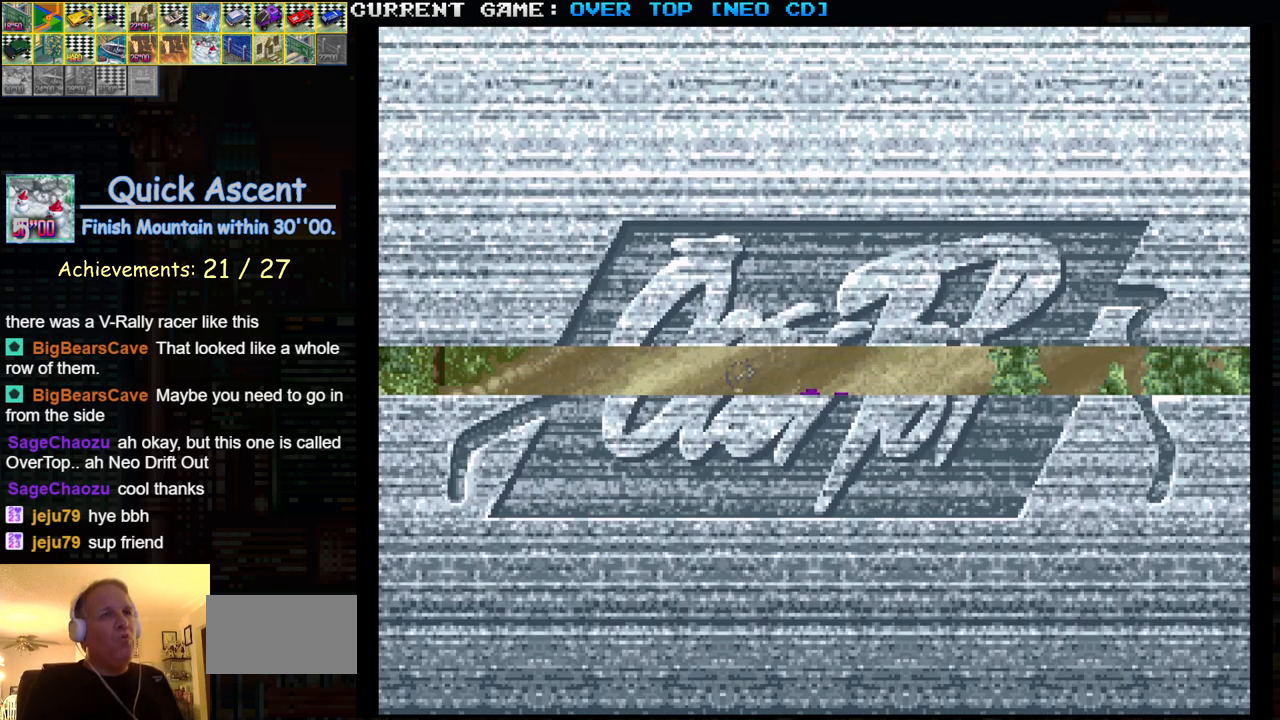
{"buttons": [], "left_stick": "center", "events": []}
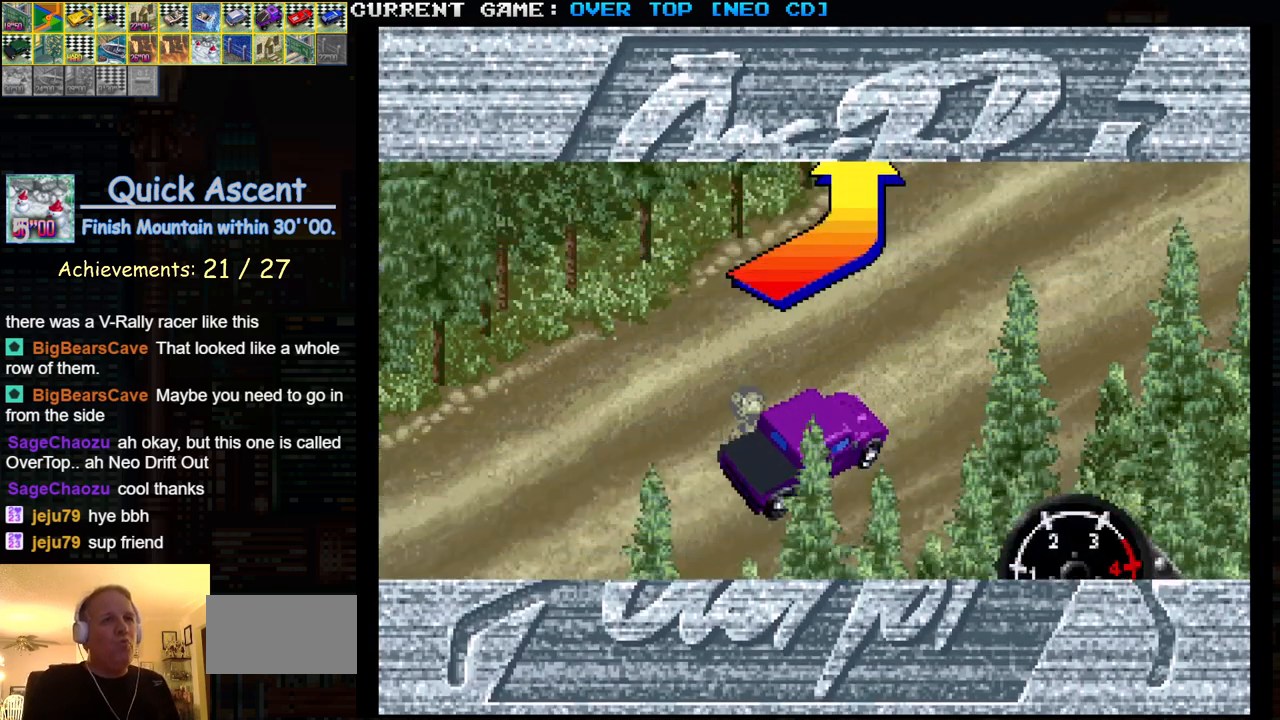
{"buttons": ["SQUARE"], "left_stick": "center", "events": [[200, "SQUARE", "down"]]}
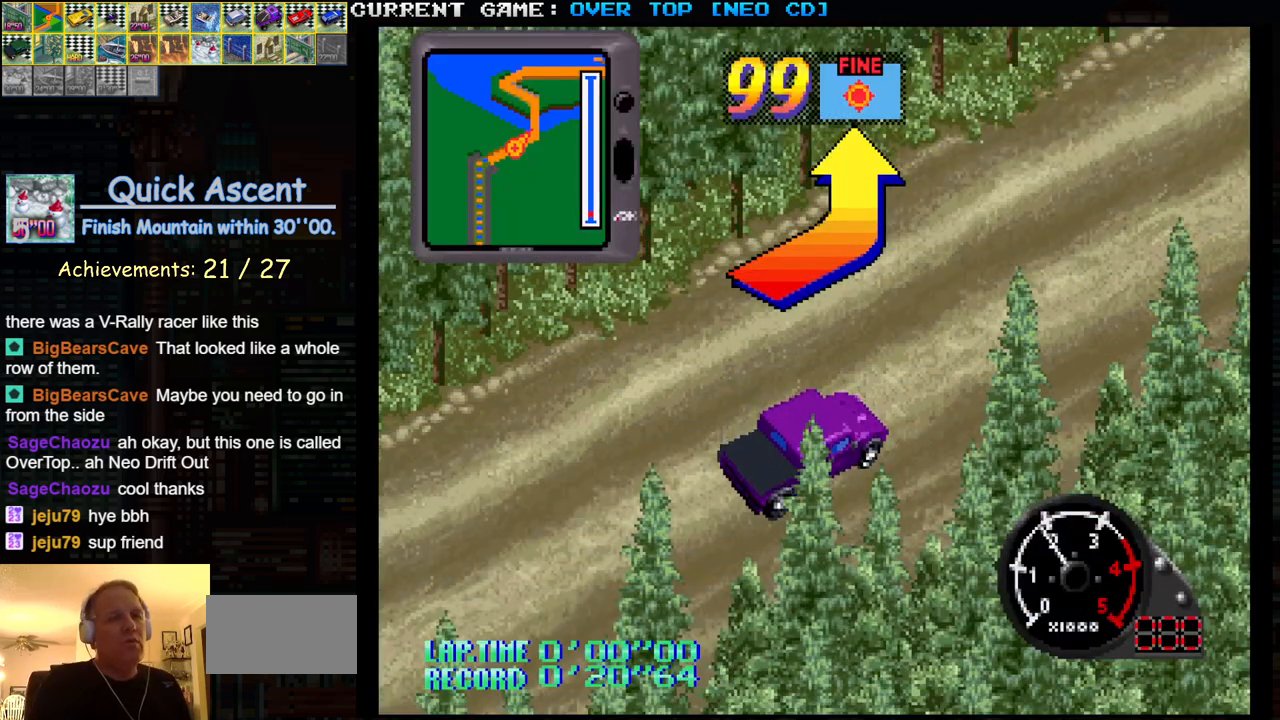
{"buttons": ["SQUARE"], "left_stick": "center", "events": []}
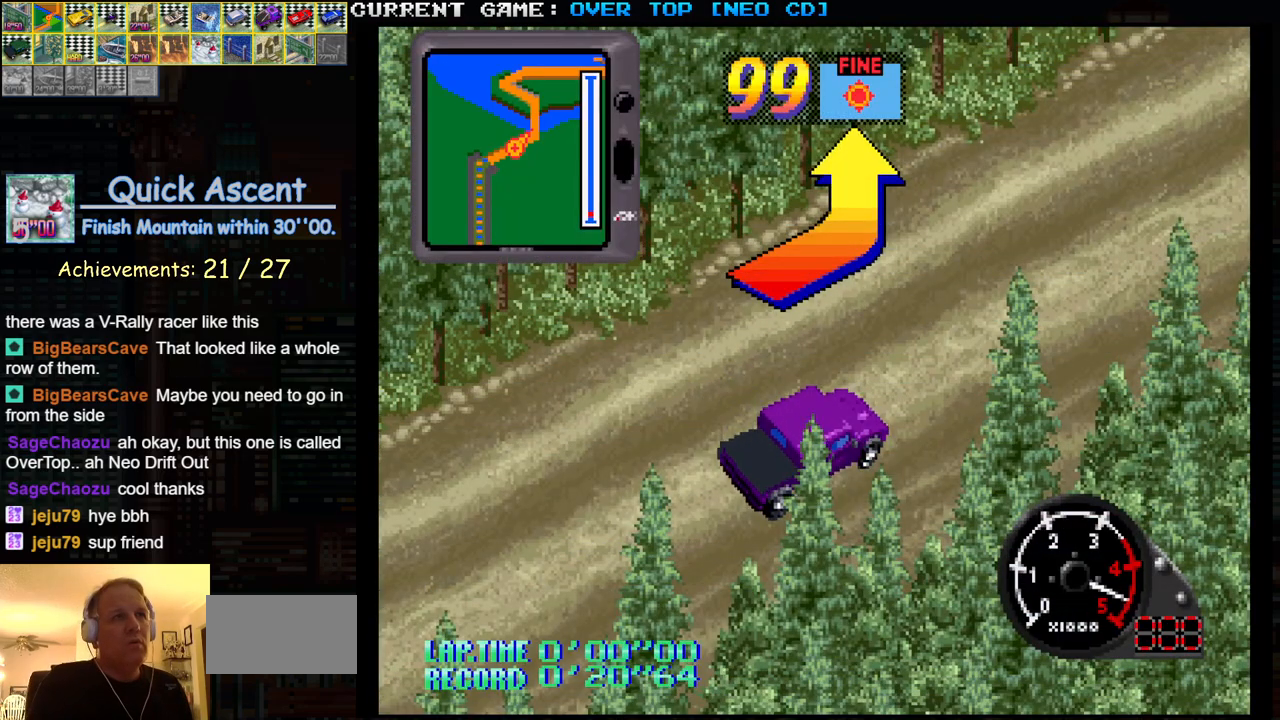
{"buttons": ["SQUARE"], "left_stick": "center", "events": []}
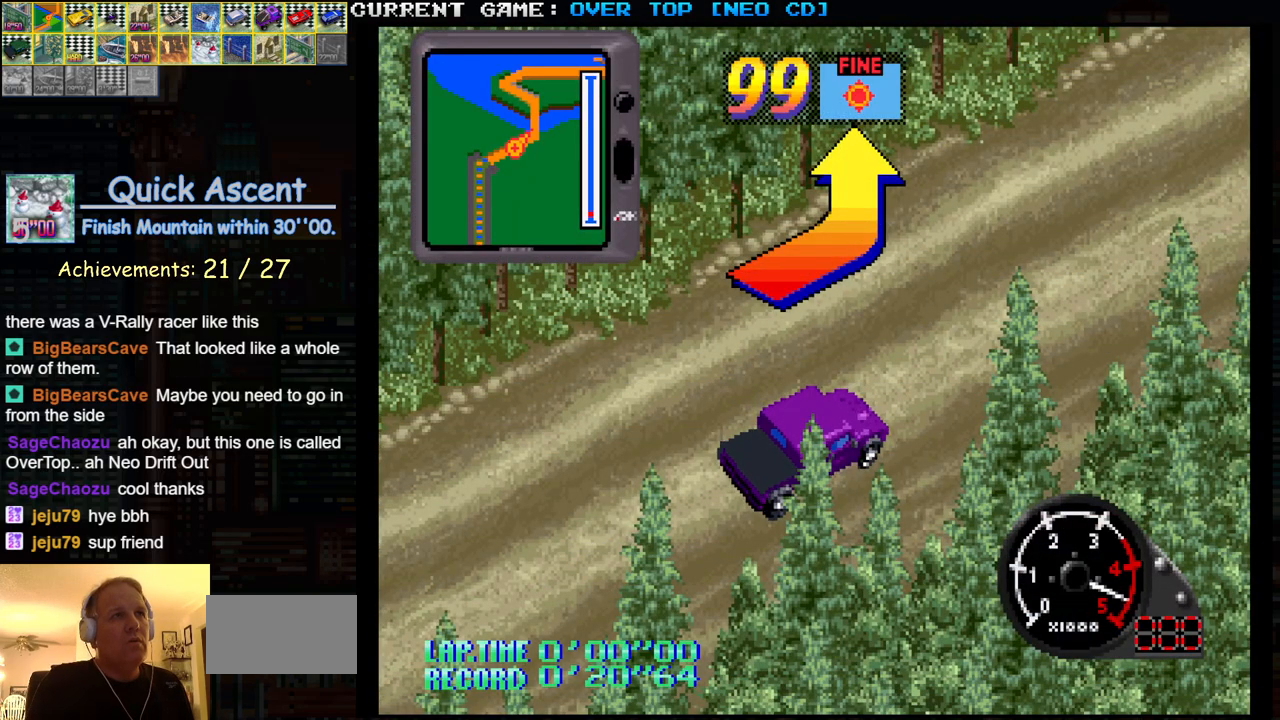
{"buttons": [], "left_stick": "center", "events": [[433, "SQUARE", "up"]]}
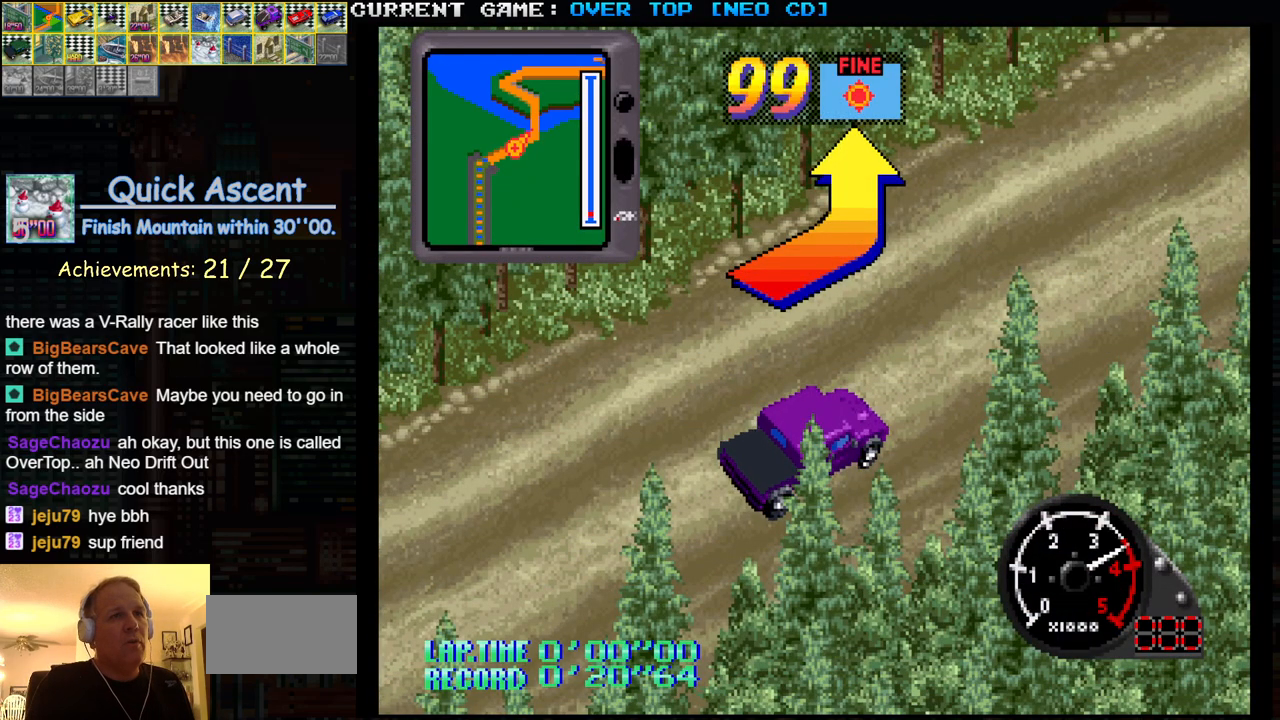
{"buttons": [], "left_stick": "center", "events": []}
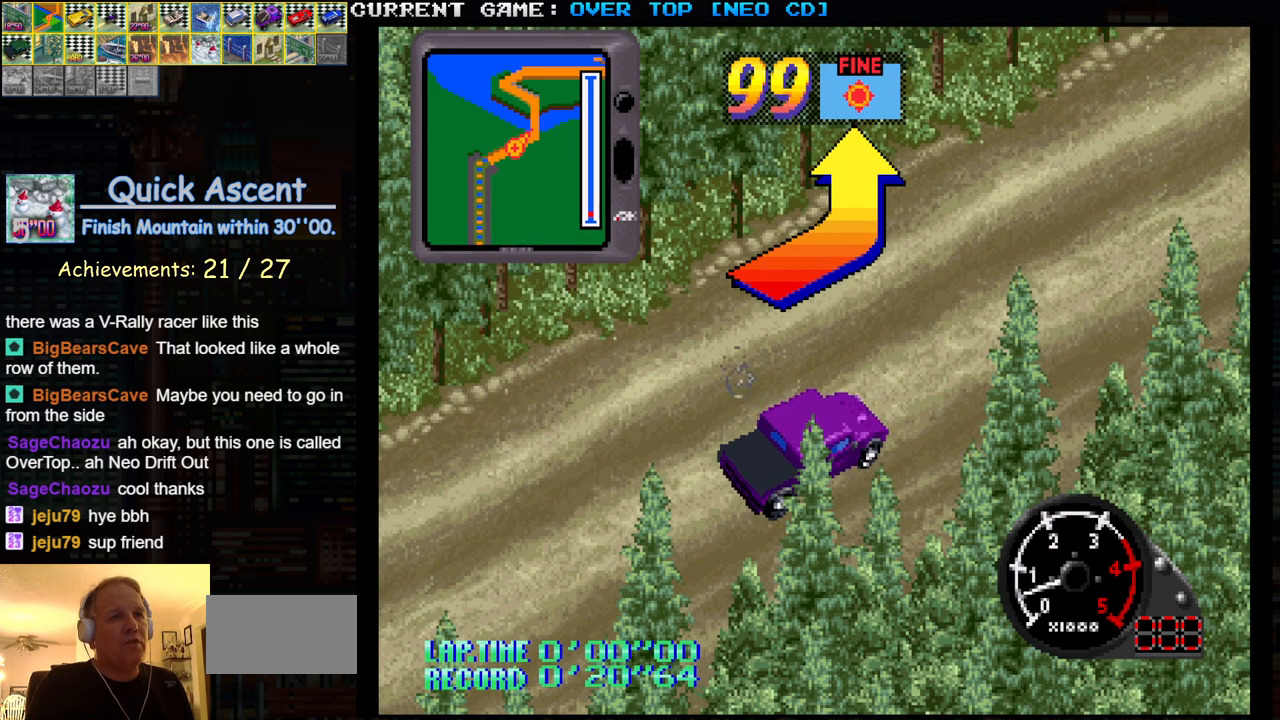
{"buttons": [], "left_stick": "center", "events": []}
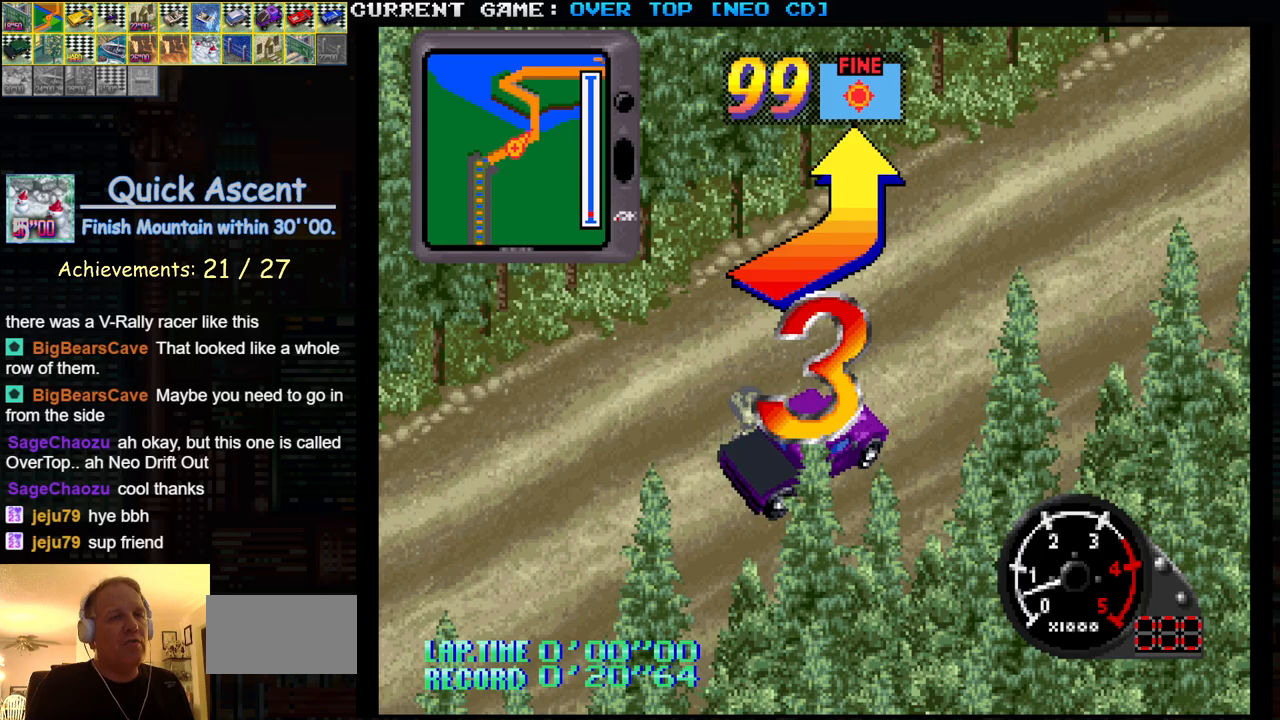
{"buttons": [], "left_stick": "center", "events": []}
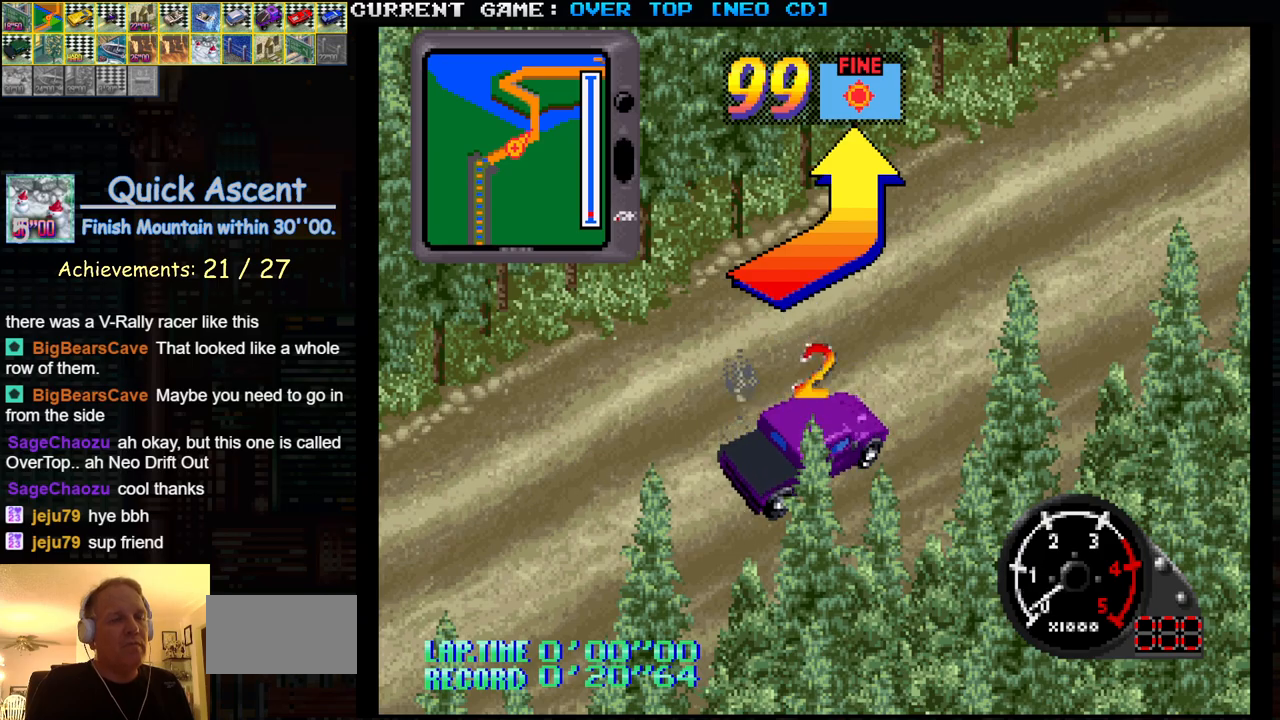
{"buttons": ["SQUARE"], "left_stick": "center", "events": [[483, "SQUARE", "down"]]}
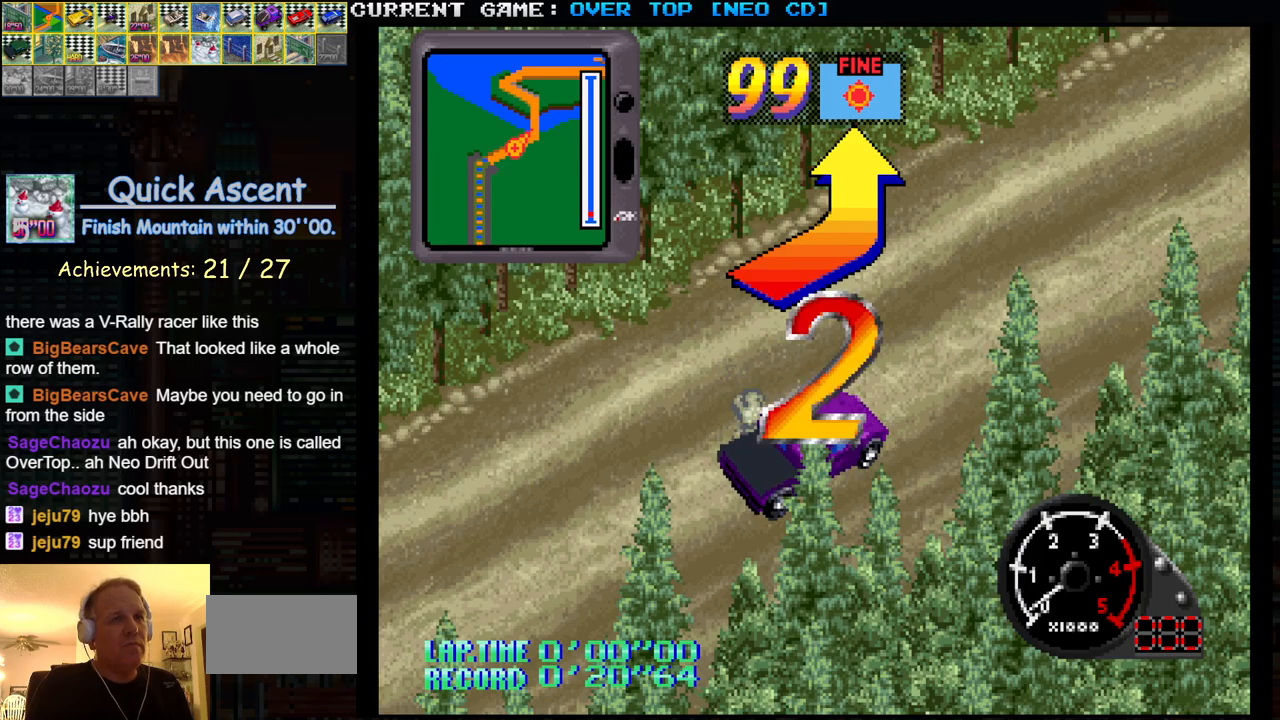
{"buttons": ["SQUARE"], "left_stick": "center", "events": []}
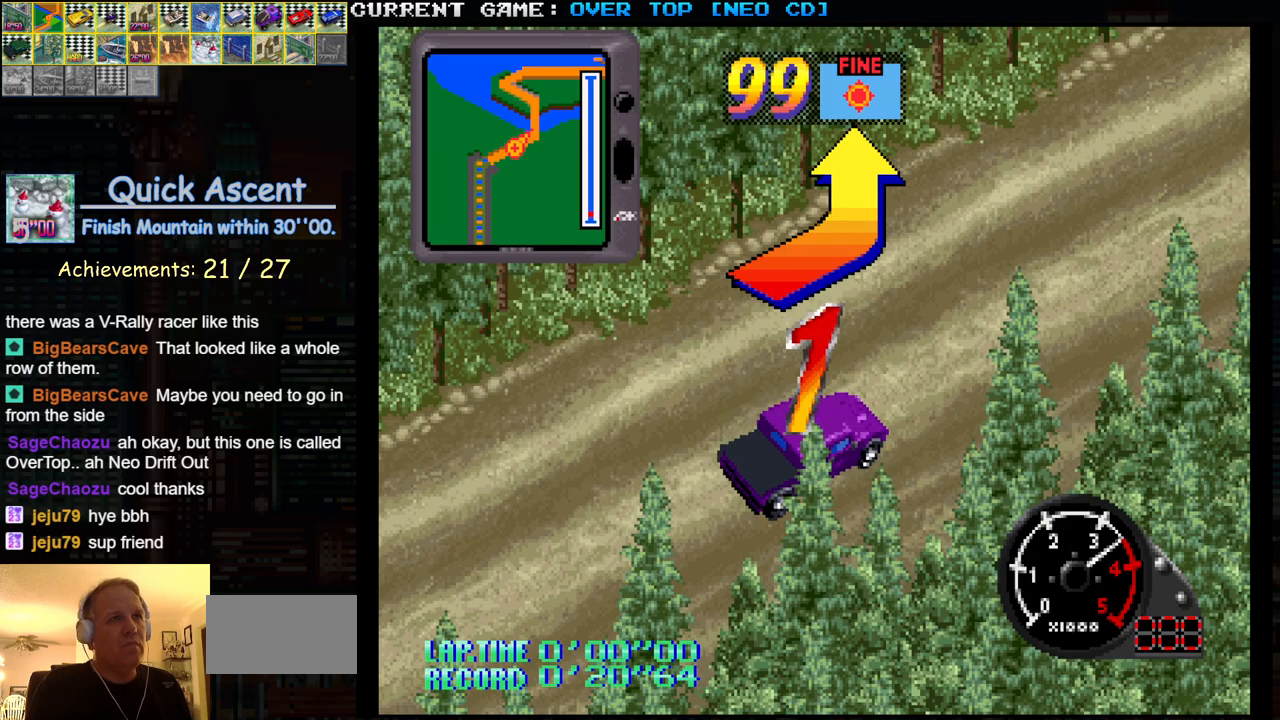
{"buttons": ["SQUARE"], "left_stick": "center", "events": []}
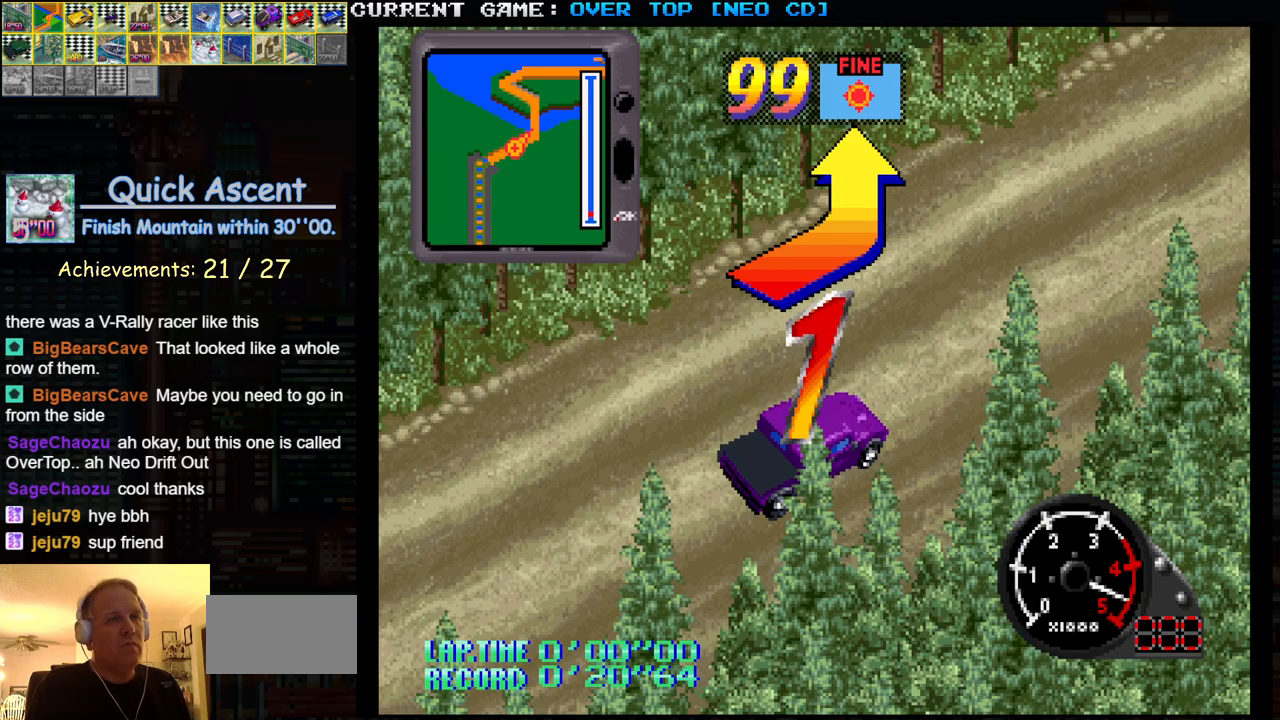
{"buttons": ["SQUARE"], "left_stick": "center", "events": []}
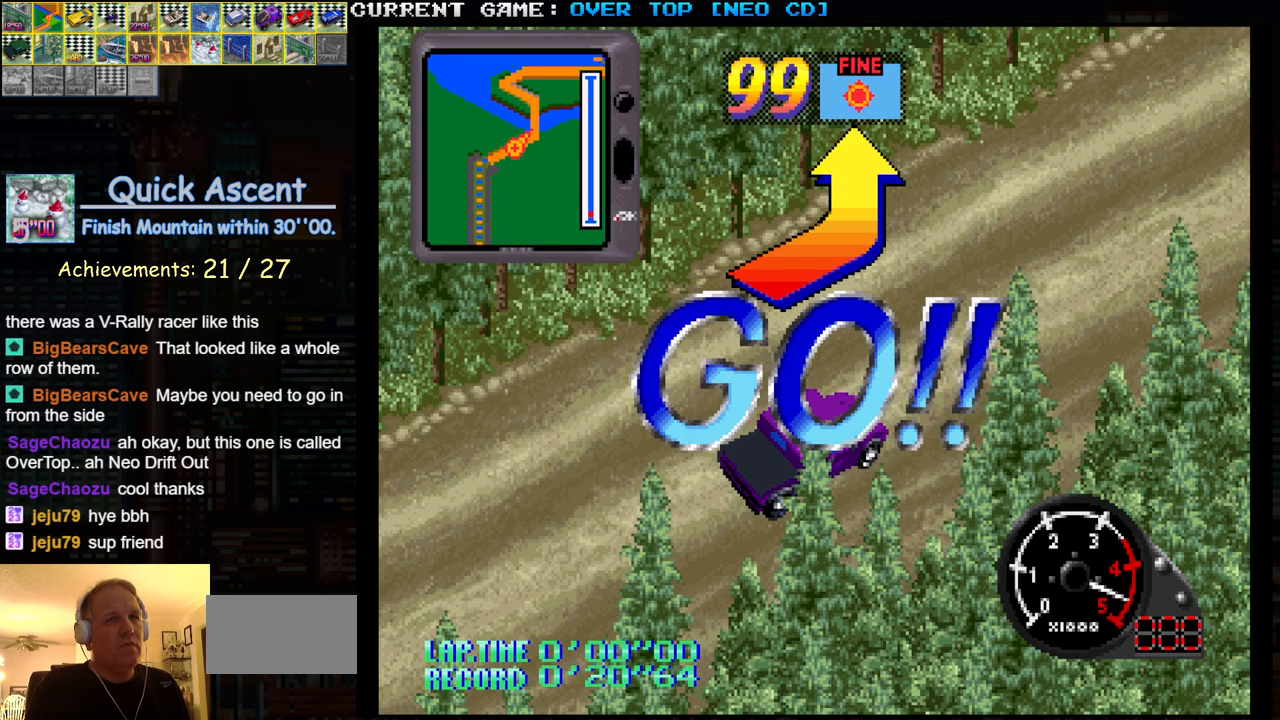
{"buttons": ["SQUARE"], "left_stick": "center", "events": []}
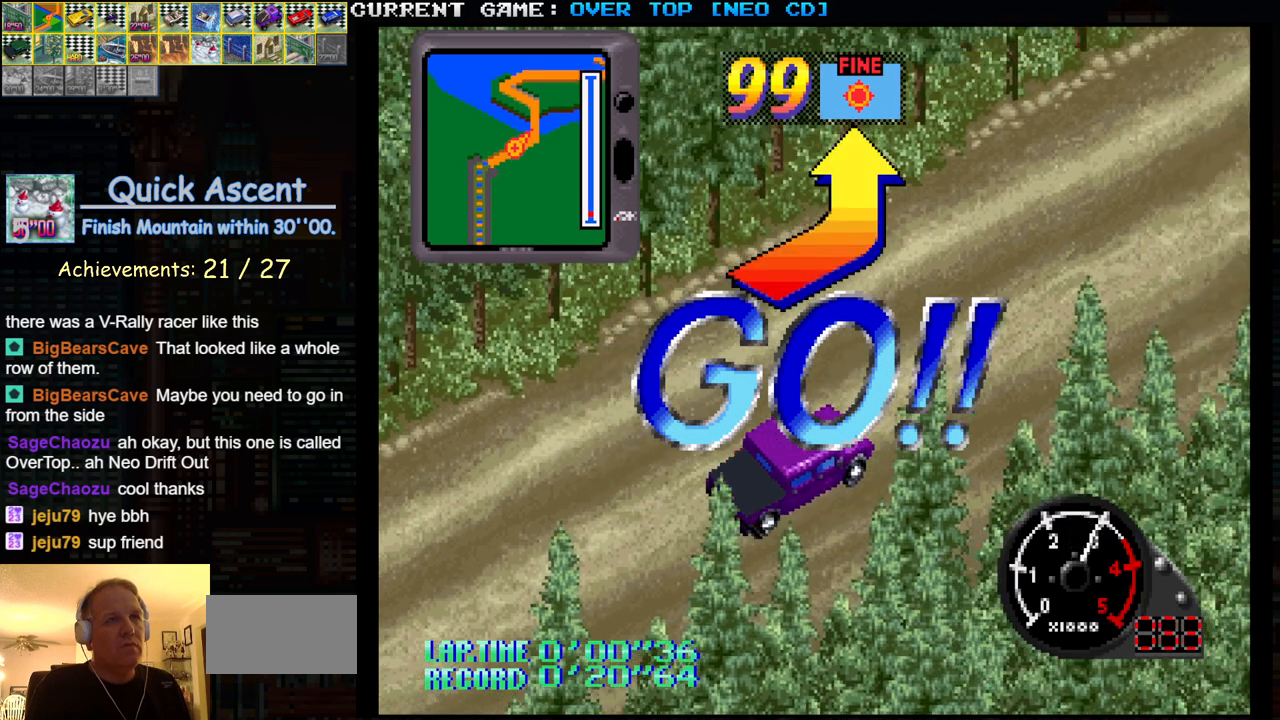
{"buttons": ["SQUARE"], "left_stick": "center", "events": []}
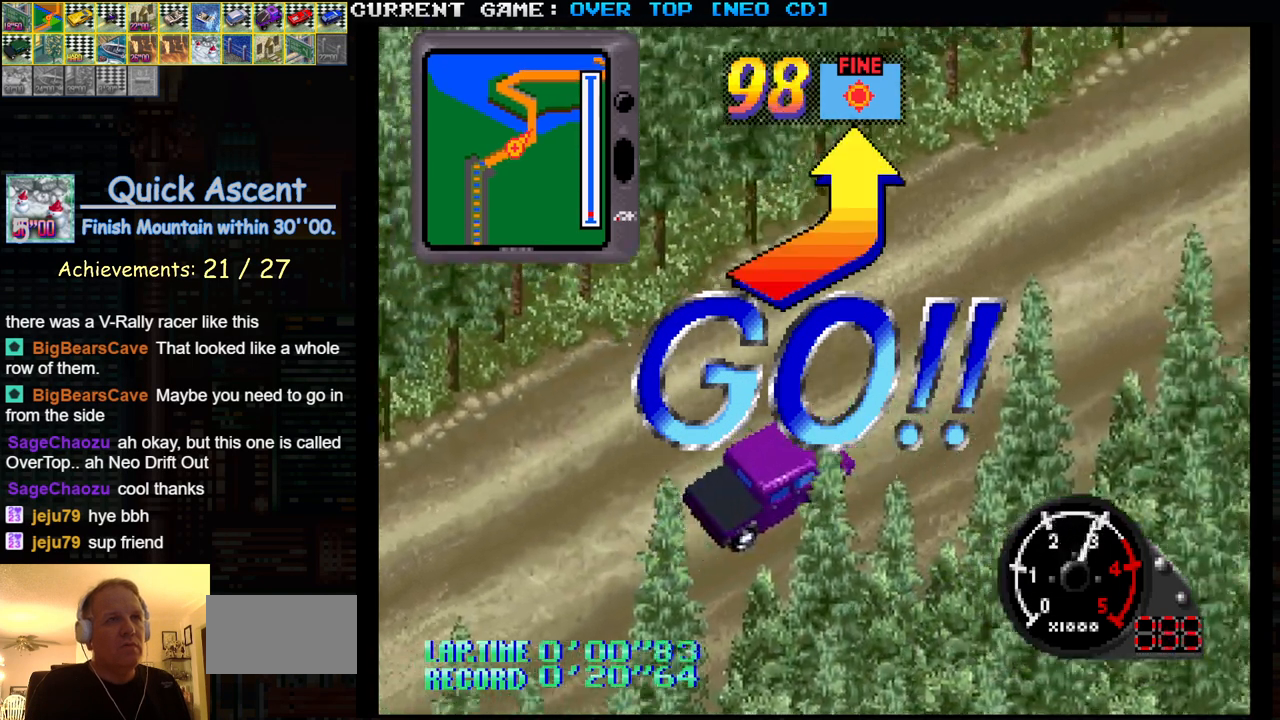
{"buttons": [], "left_stick": "center", "events": [[17, "SQUARE", "up"]]}